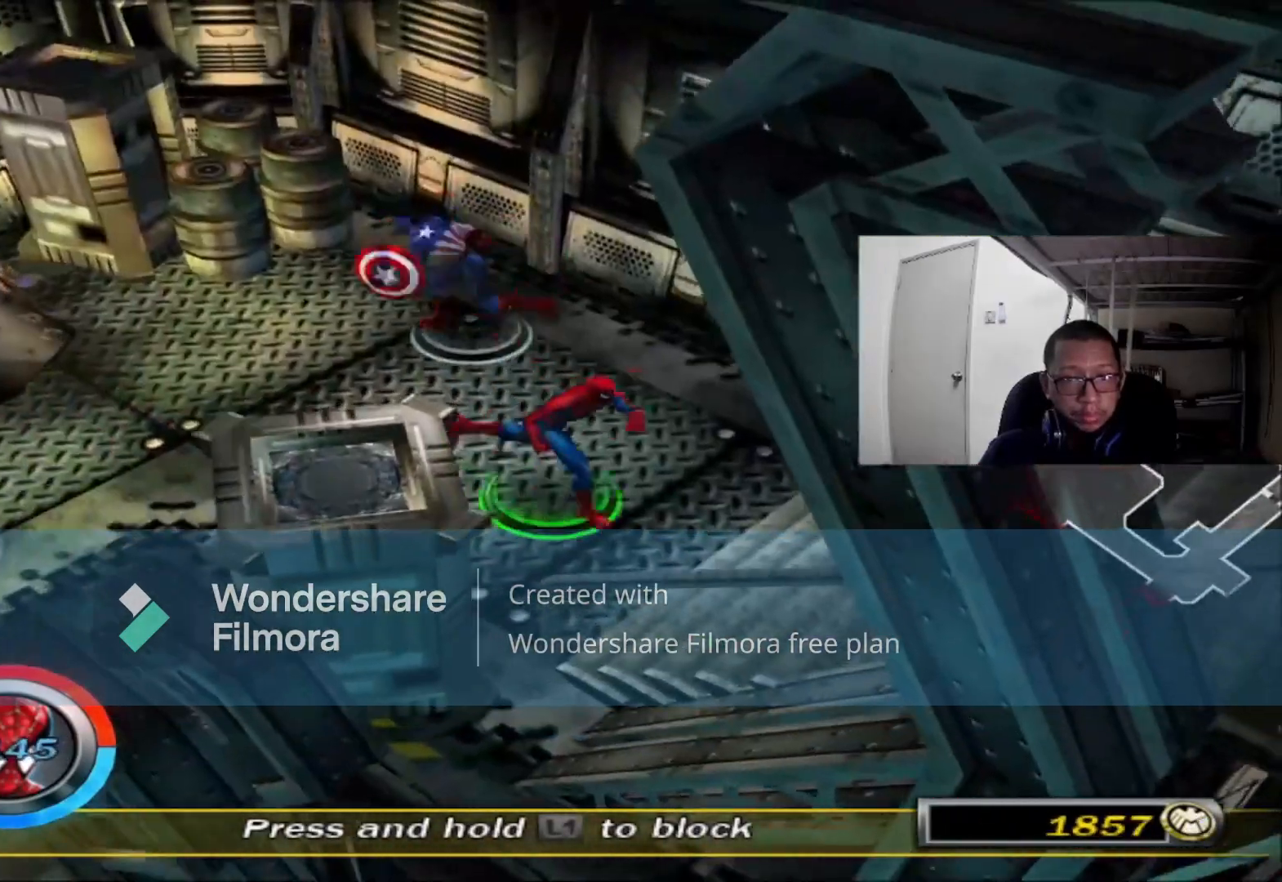
Gameplay with a controller (Xbox layout); each line is a JSON object with the inputs held at the frame after it (dt_ms = milliseconds from this image to that frame). "events" lists button and stick changes between this image and that frame as [ms after this image, input, new state], when the widget could be followed in between.
{"dt_ms": 480, "buttons": [], "left_stick": "left", "right_stick": "left", "events": [[80, "left_stick", "up"], [240, "left_stick", "left"], [240, "right_stick", "left"]]}
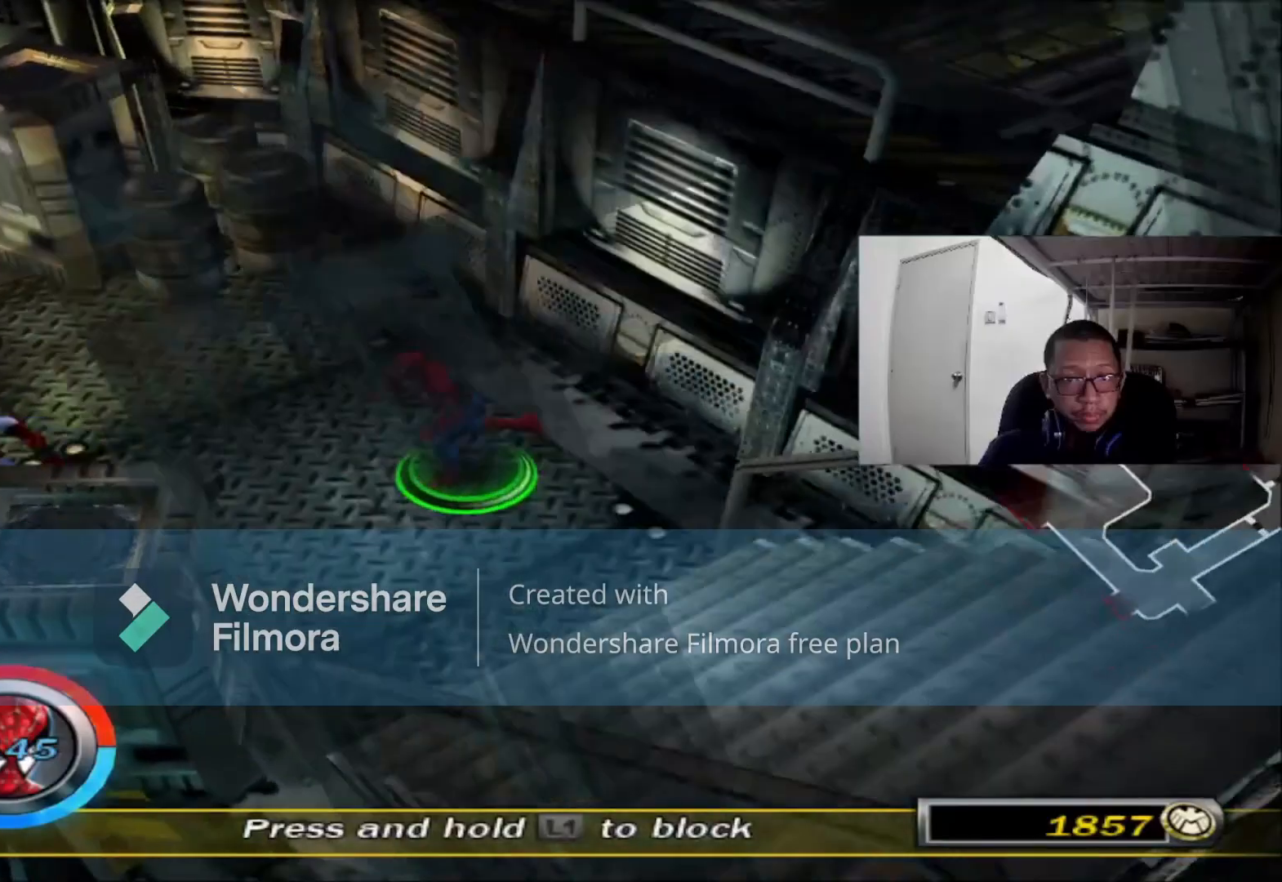
{"dt_ms": 520, "buttons": [], "left_stick": "up-left", "right_stick": "left"}
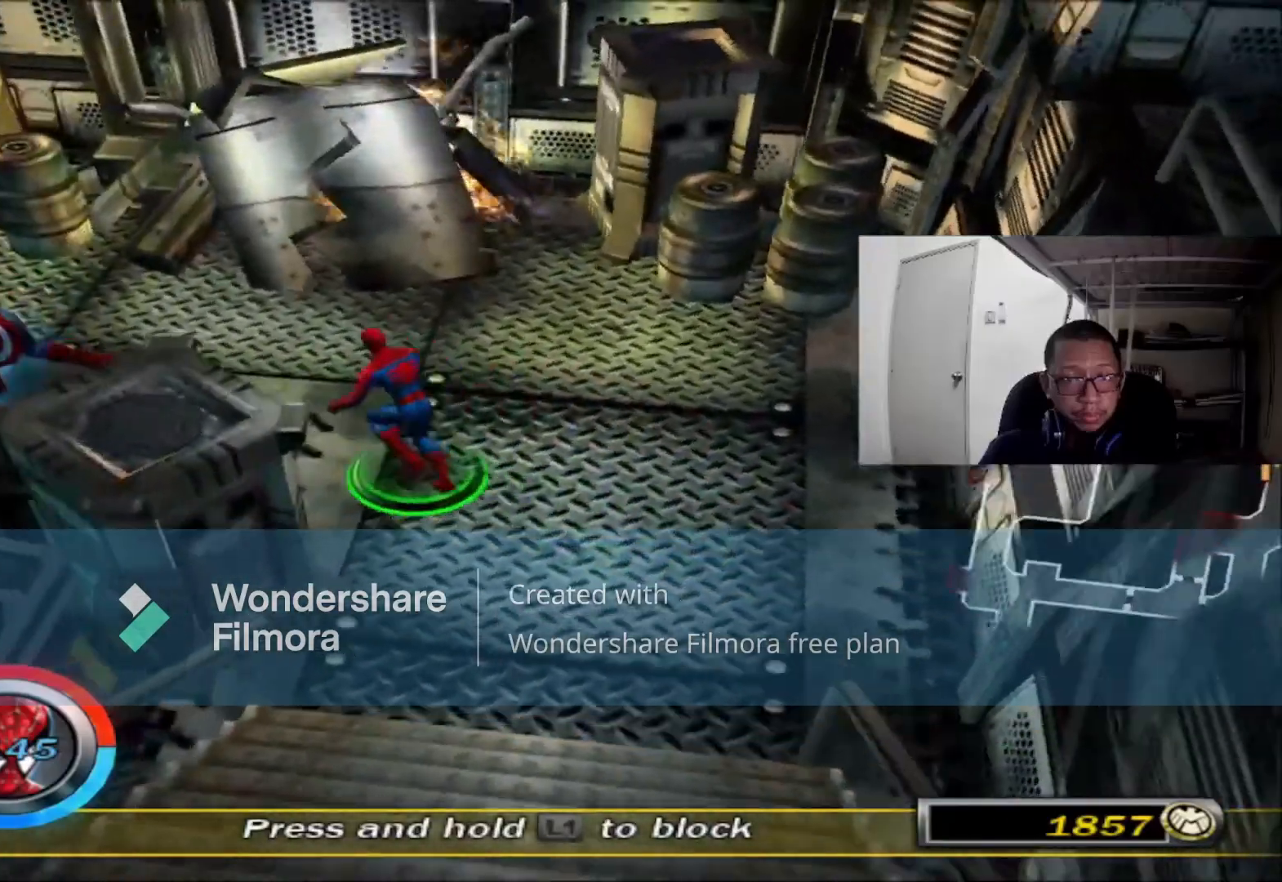
{"dt_ms": 480, "buttons": [], "left_stick": "up-left", "right_stick": "left"}
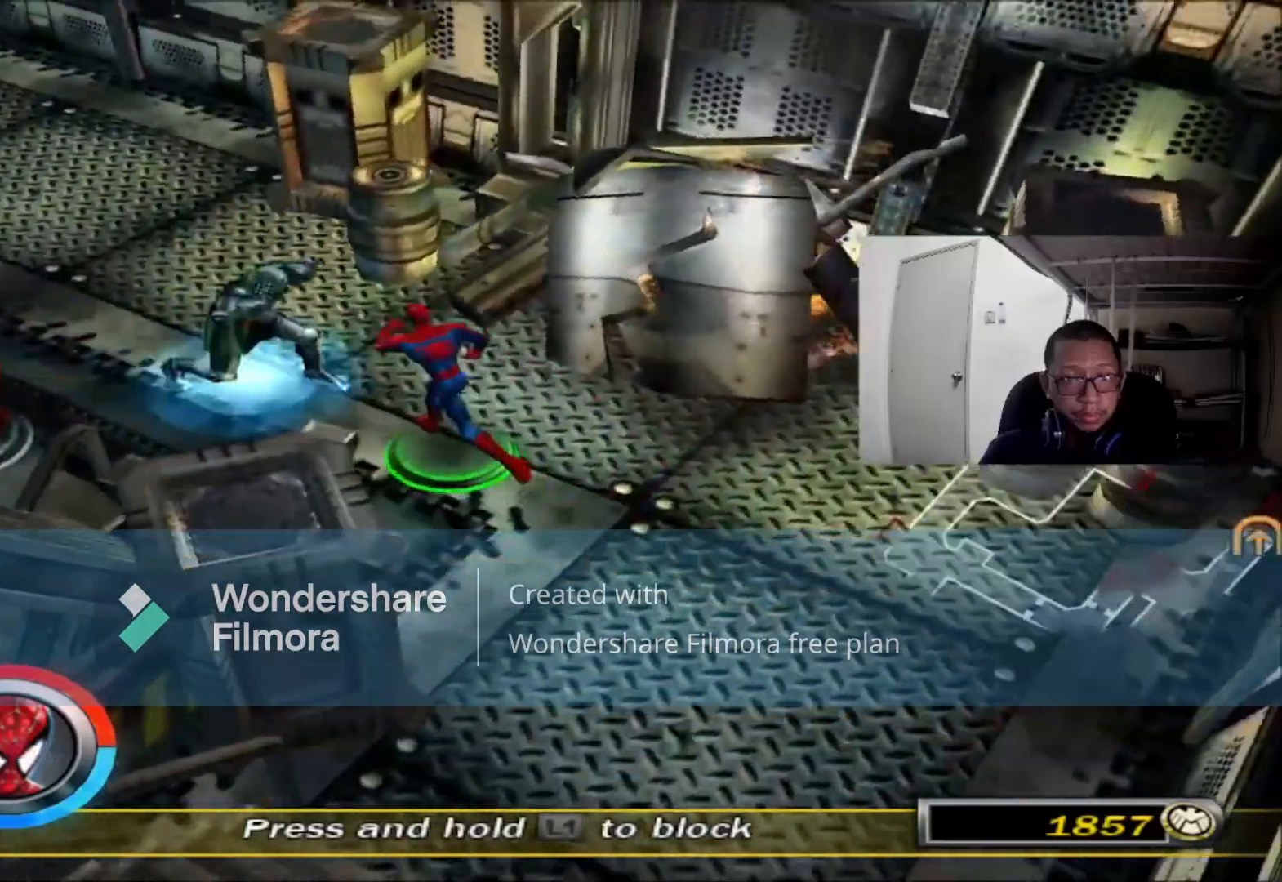
{"dt_ms": 1000, "buttons": ["B"], "left_stick": "up-left", "right_stick": "center"}
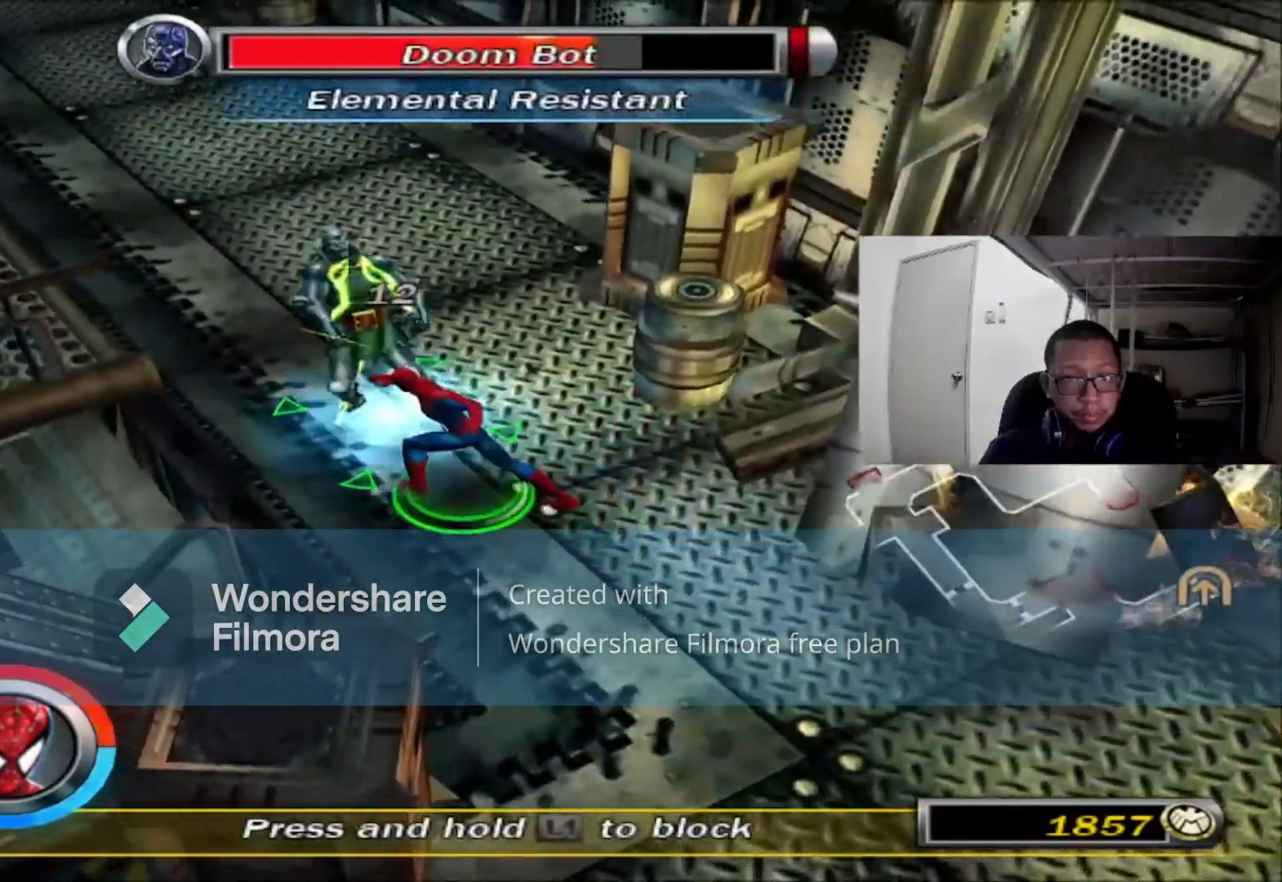
{"dt_ms": 520, "buttons": [], "left_stick": "up", "right_stick": "center", "events": [[120, "B", "up"], [280, "B", "down"], [280, "left_stick", "up"], [440, "B", "up"]]}
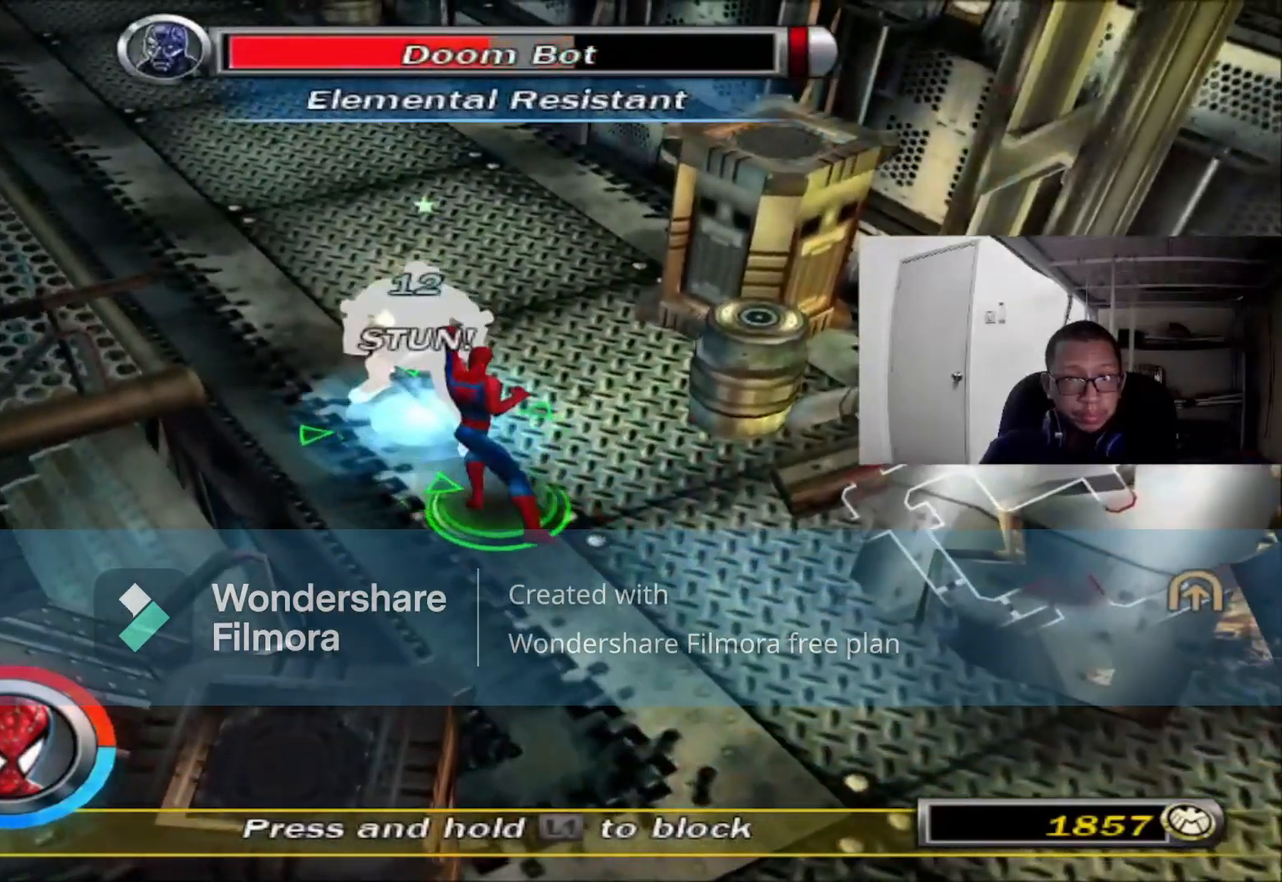
{"dt_ms": 480, "buttons": [], "left_stick": "up-left", "right_stick": "center", "events": [[120, "left_stick", "up-left"]]}
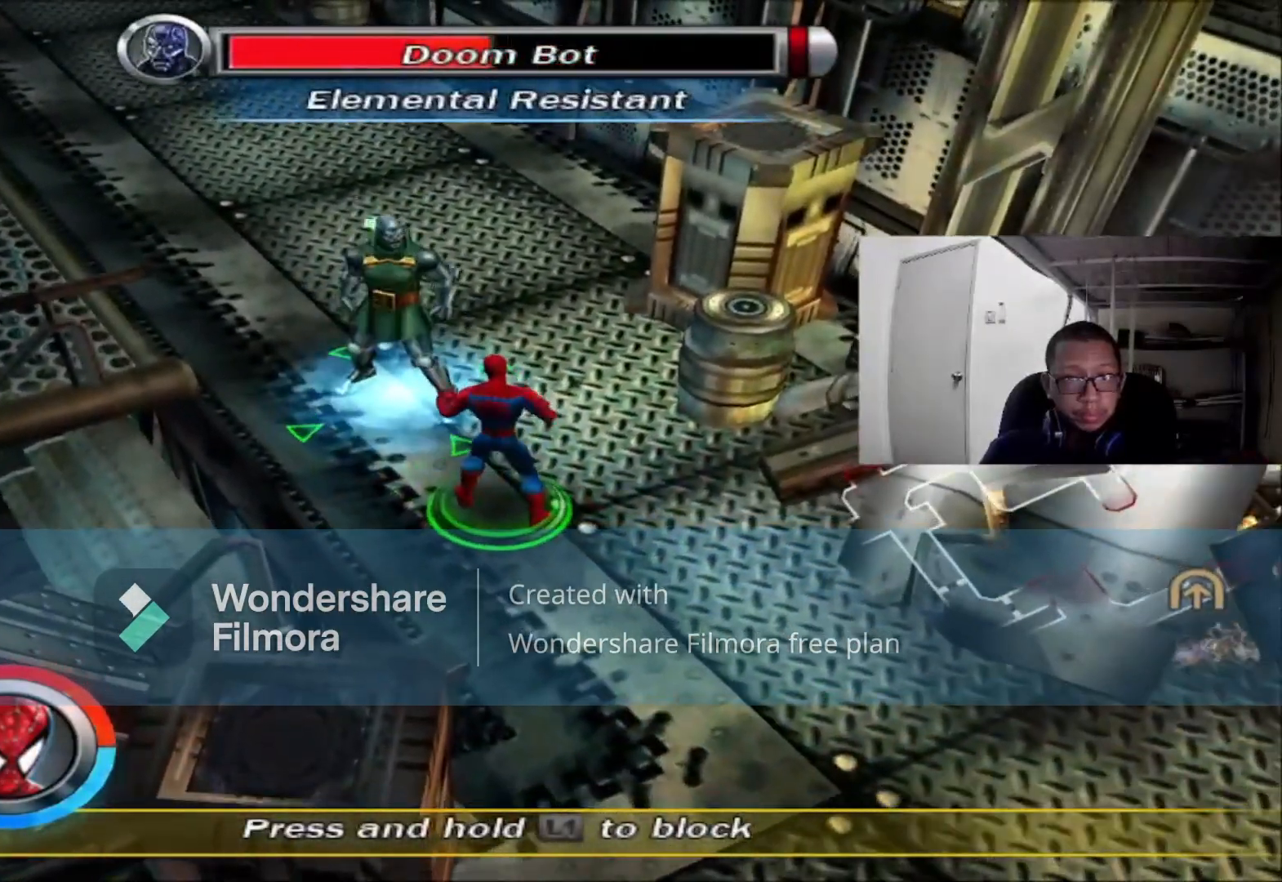
{"dt_ms": 520, "buttons": ["B"], "left_stick": "up-left", "right_stick": "center", "events": [[80, "left_stick", "up"], [160, "A", "down"], [280, "A", "up"], [400, "B", "down"], [400, "left_stick", "up-left"]]}